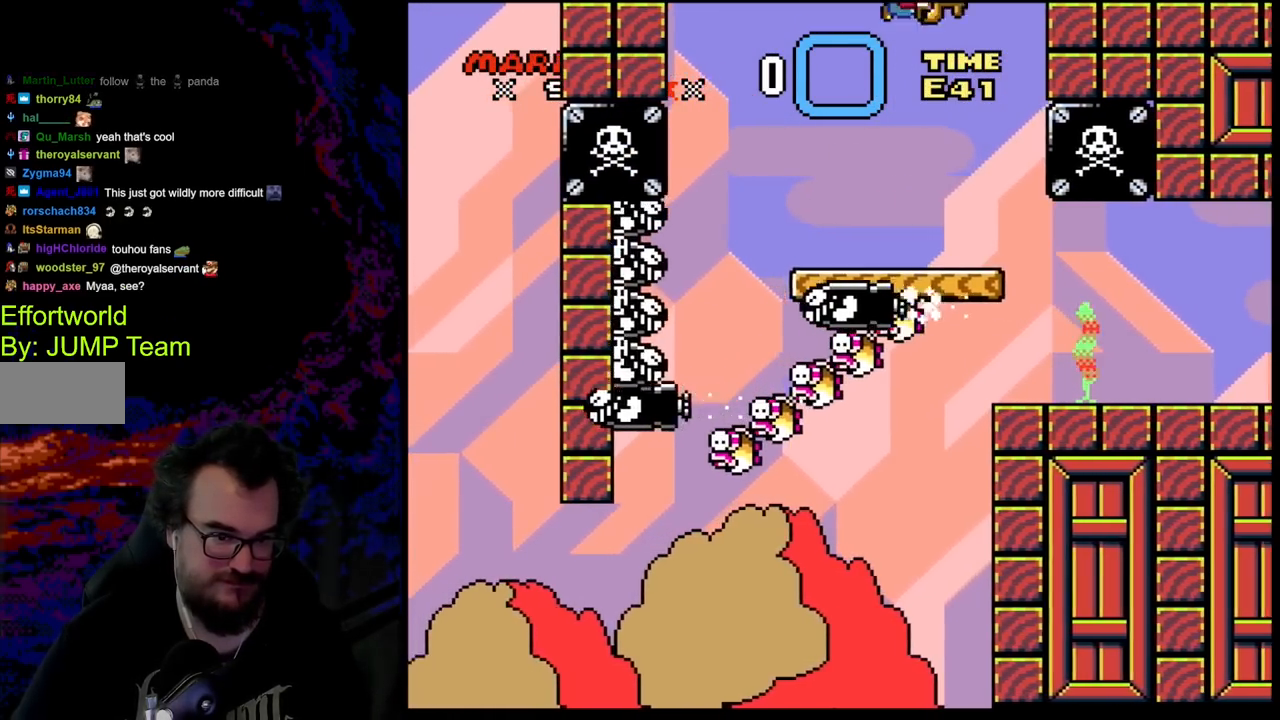
Gameplay with a controller (Nintendo layout); each line is a JSON object with the inputs held at the frame after it. "events" lists button and stick changes between this image and that frame as [ms after this image, input, new state], when the widget could be followed in between. Not read: L3 R3.
{"buttons": ["Y"], "events": [[100, "DPAD_DOWN", "down"], [100, "DPAD_RIGHT", "up"], [117, "DPAD_DOWN", "up"], [117, "DPAD_LEFT", "down"], [183, "B", "up"], [350, "DPAD_LEFT", "up"]]}
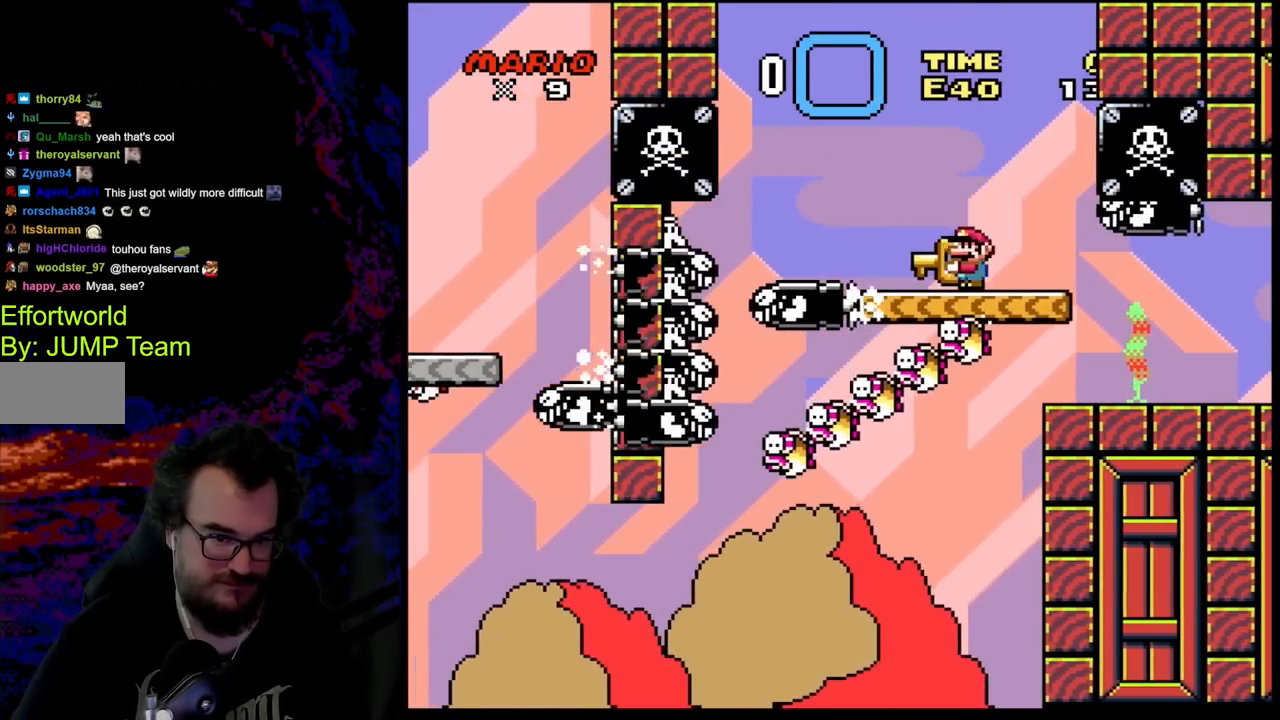
{"buttons": ["Y"], "events": [[117, "DPAD_LEFT", "down"], [333, "DPAD_LEFT", "up"], [400, "DPAD_RIGHT", "down"], [483, "DPAD_RIGHT", "up"]]}
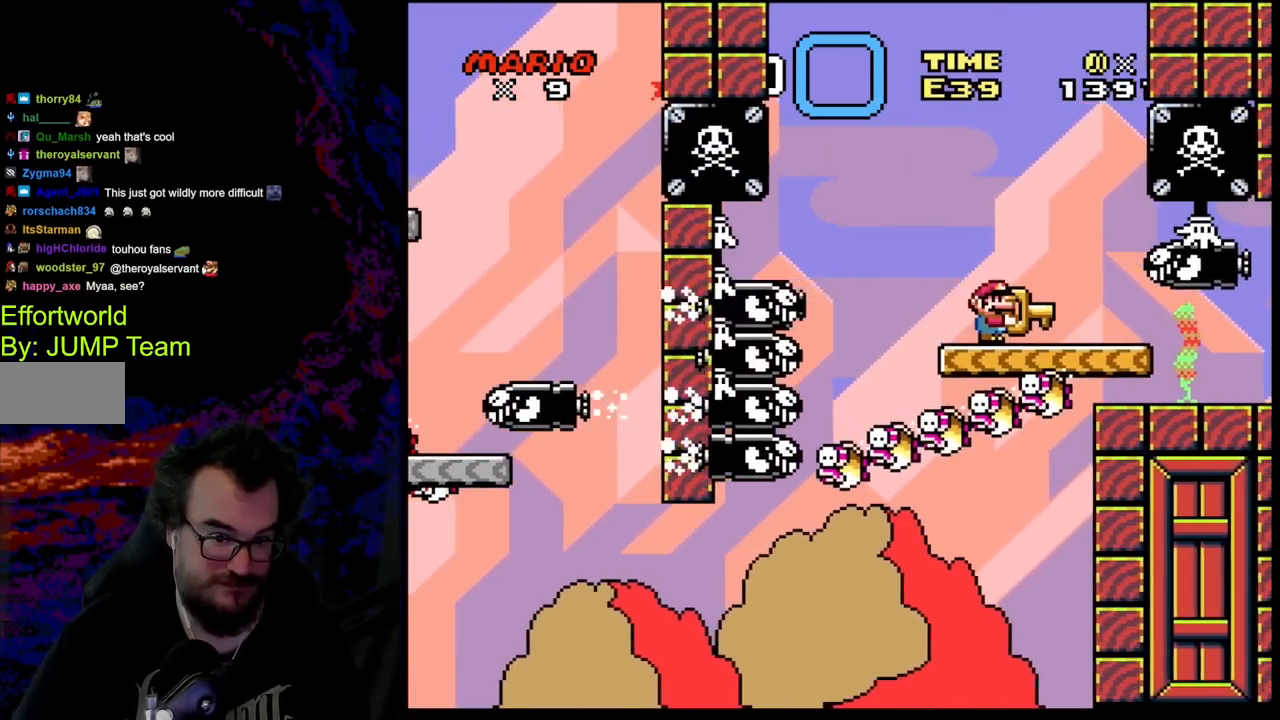
{"buttons": ["Y", "DPAD_RIGHT"], "events": [[400, "DPAD_RIGHT", "down"]]}
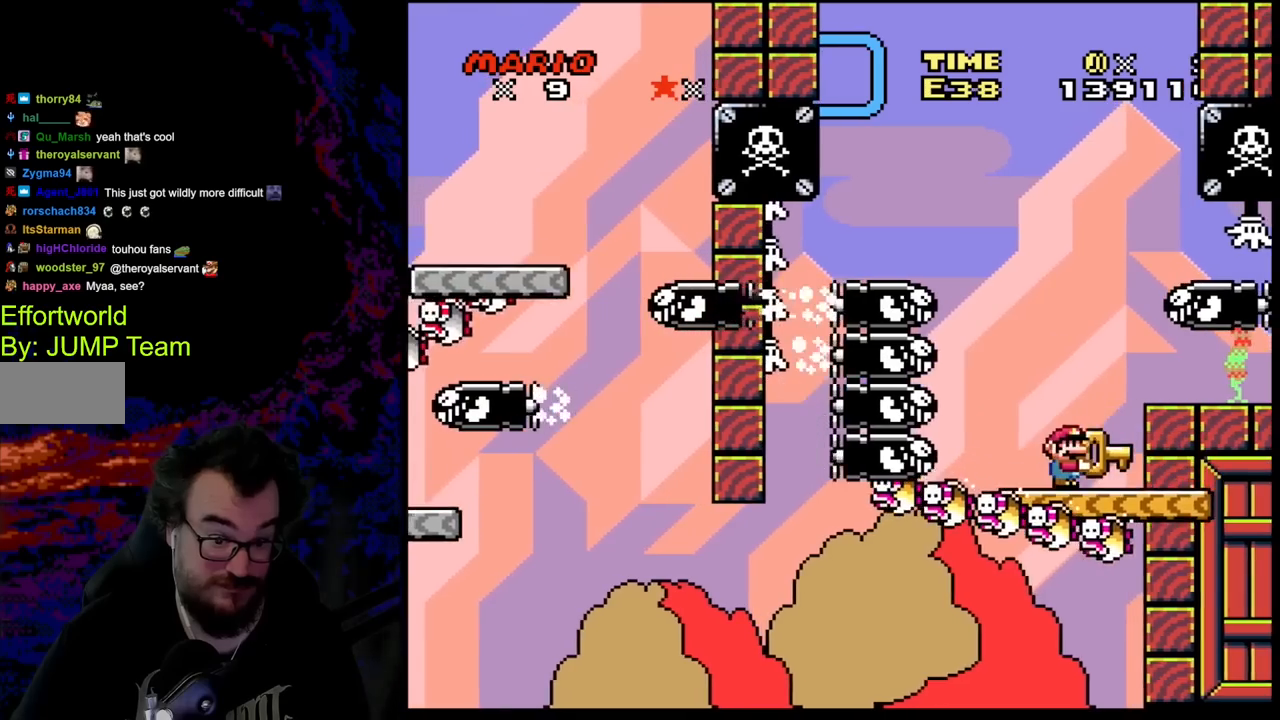
{"buttons": ["Y"], "events": [[17, "DPAD_RIGHT", "up"]]}
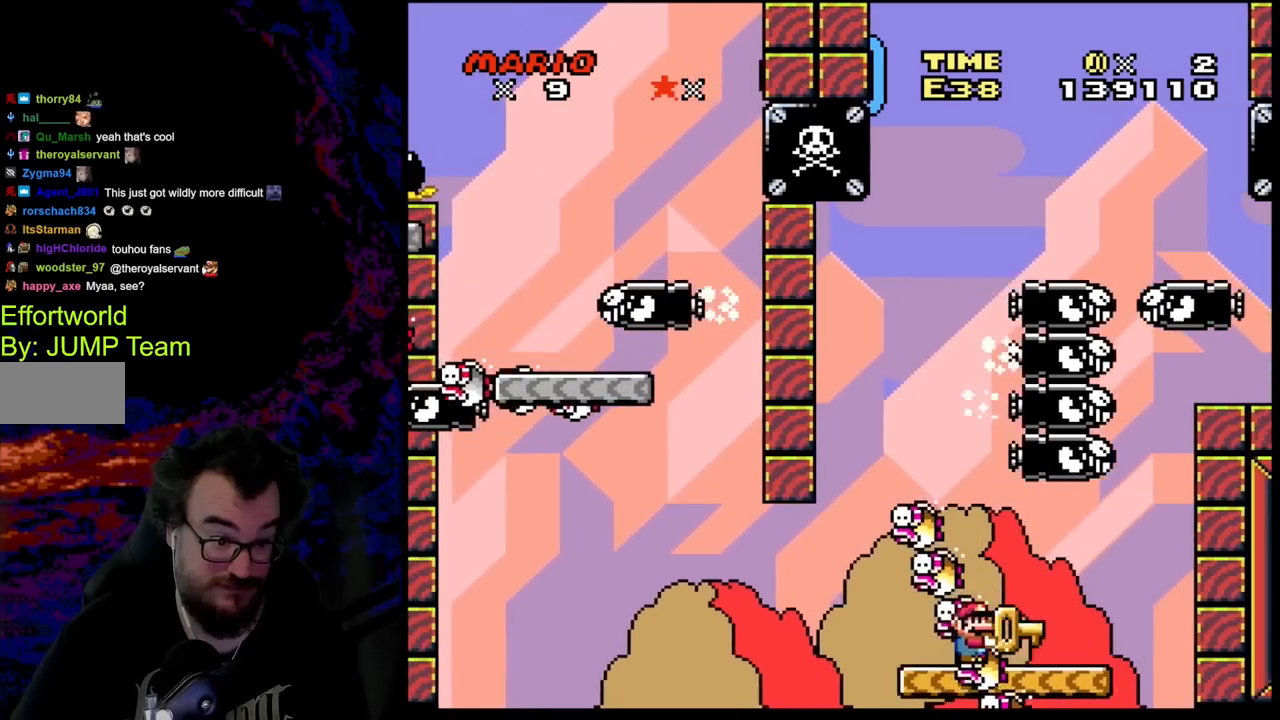
{"buttons": ["Y"], "events": []}
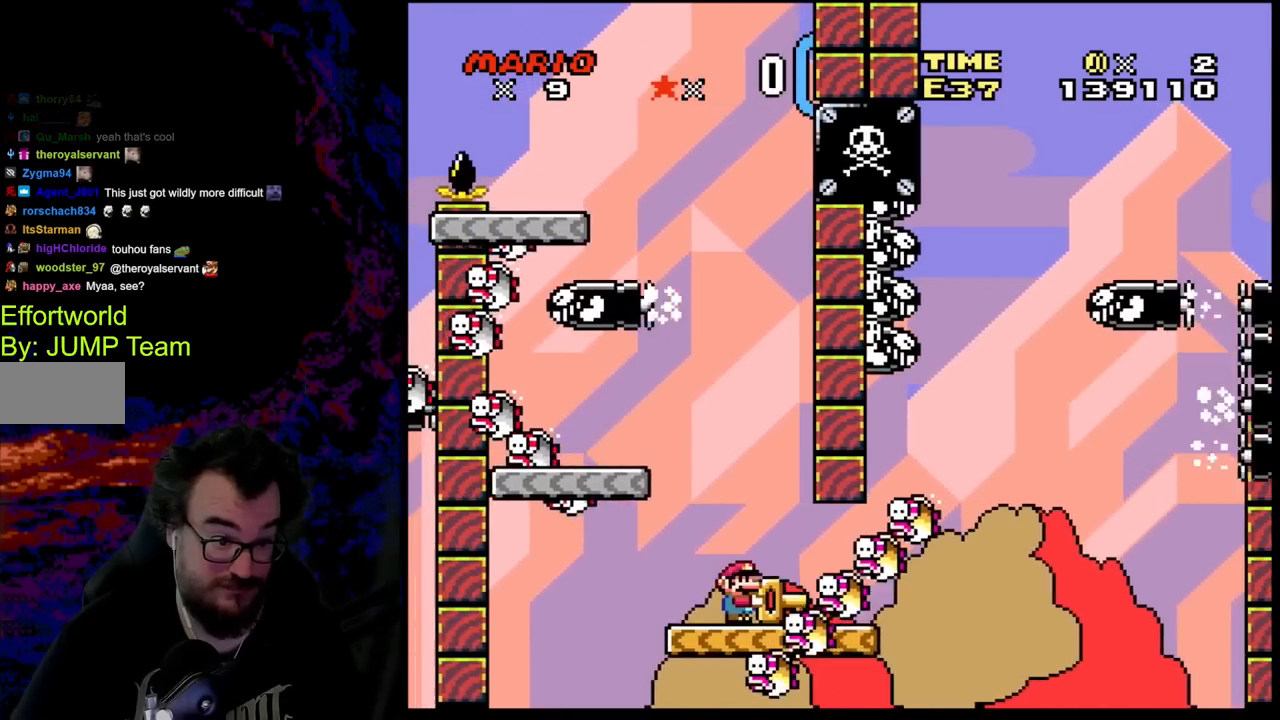
{"buttons": ["B", "Y"], "events": [[500, "B", "down"]]}
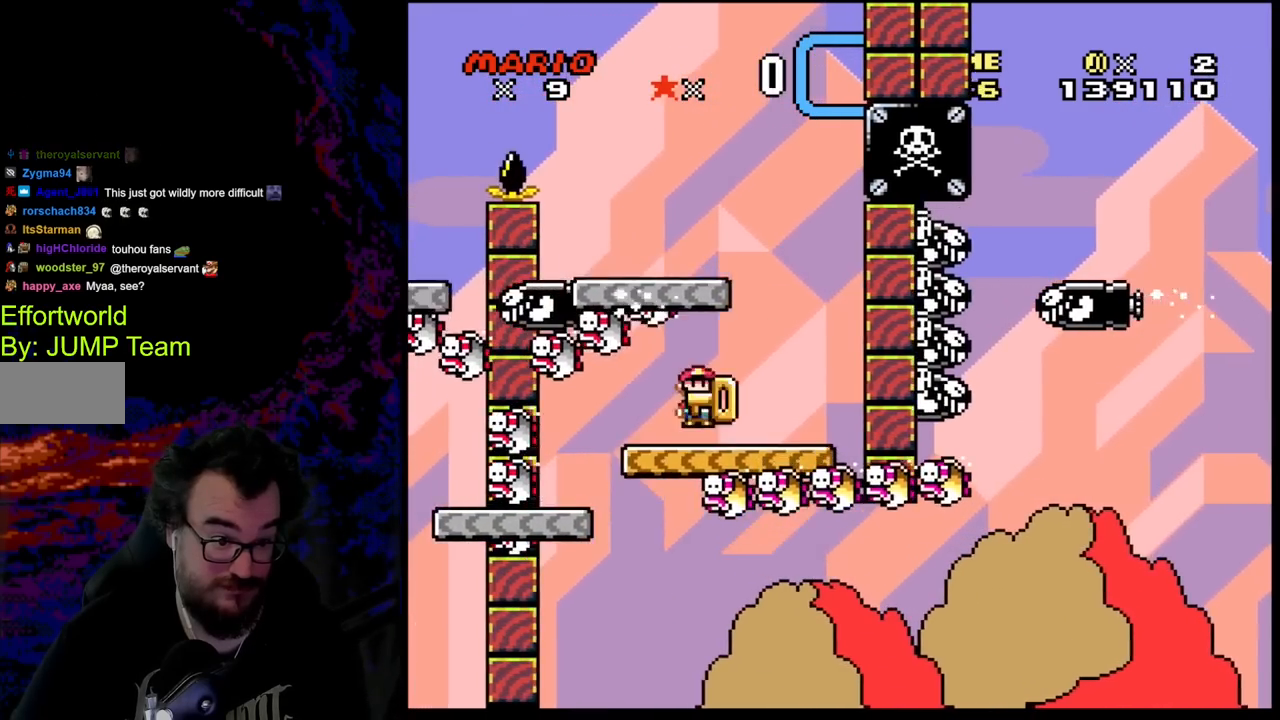
{"buttons": ["Y"], "events": [[50, "DPAD_LEFT", "down"], [167, "B", "up"], [217, "DPAD_LEFT", "up"], [383, "DPAD_RIGHT", "down"], [483, "DPAD_RIGHT", "up"]]}
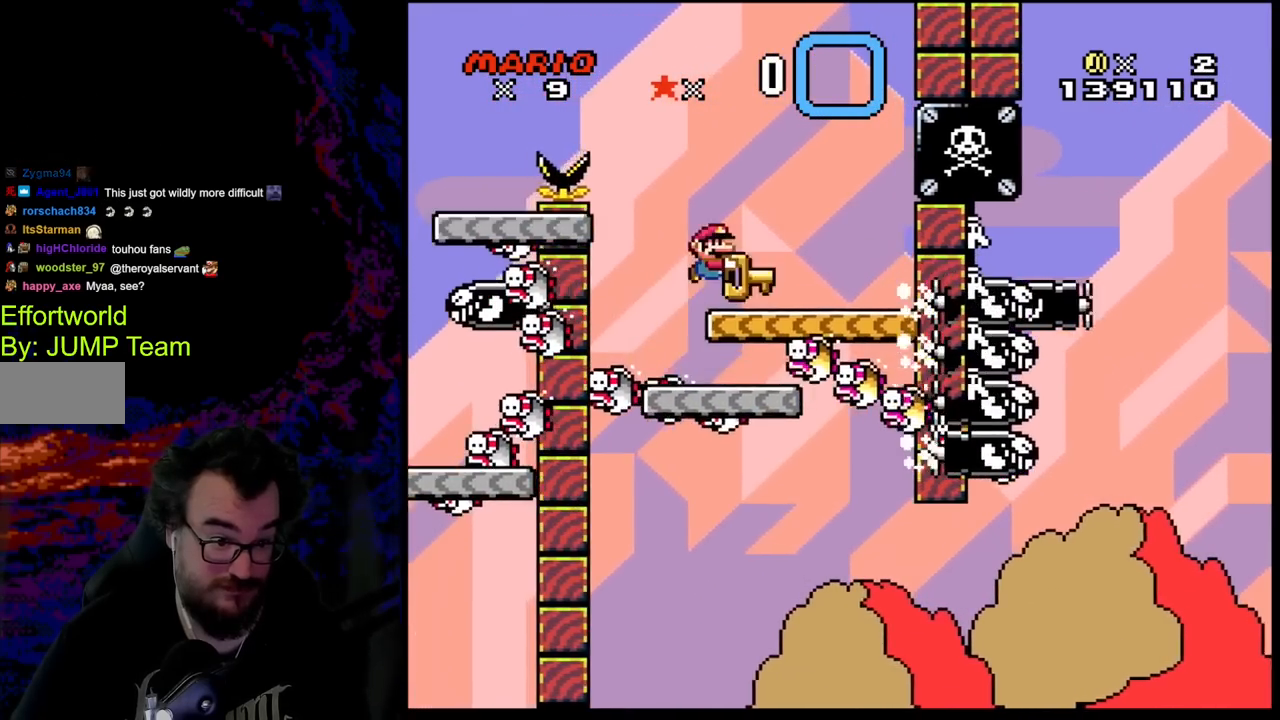
{"buttons": ["B", "Y", "DPAD_LEFT"], "events": [[50, "B", "down"], [133, "DPAD_LEFT", "down"], [233, "DPAD_LEFT", "up"], [300, "DPAD_RIGHT", "down"], [450, "DPAD_RIGHT", "up"], [483, "DPAD_LEFT", "down"]]}
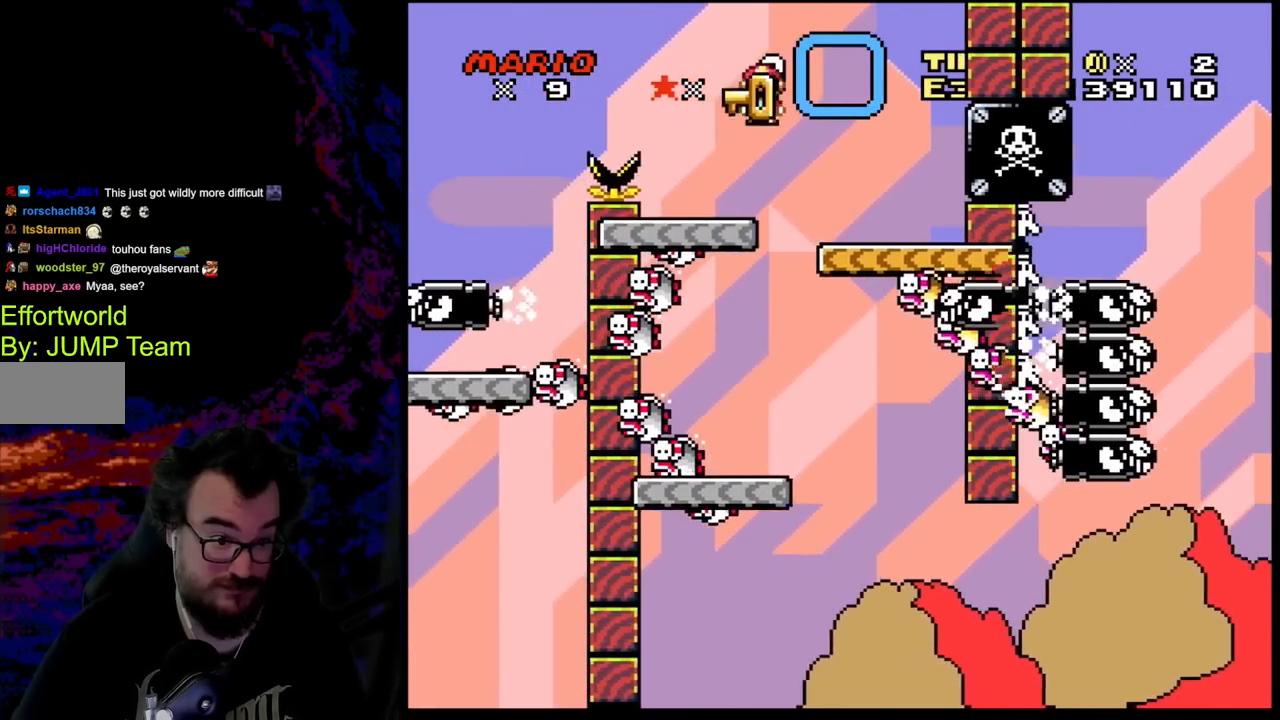
{"buttons": ["B", "Y", "DPAD_LEFT"], "events": [[100, "B", "up"], [100, "DPAD_LEFT", "up"], [217, "DPAD_LEFT", "down"], [300, "B", "down"]]}
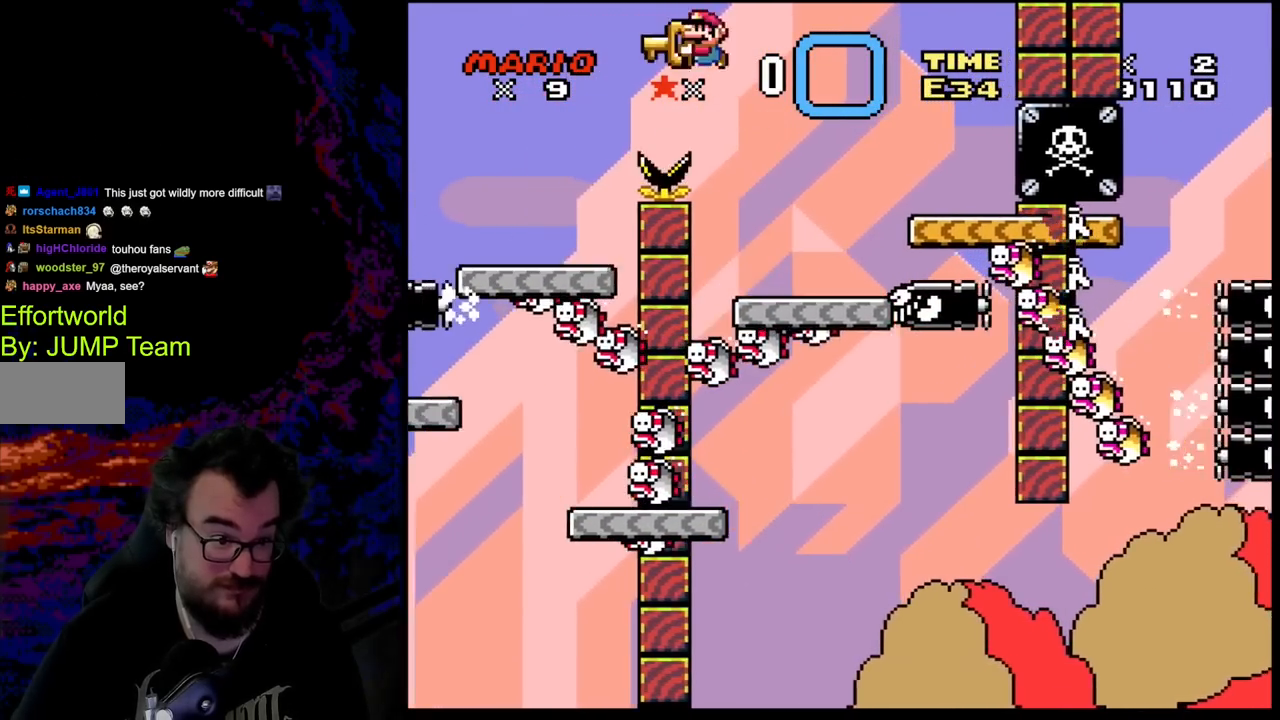
{"buttons": ["Y"], "events": [[67, "B", "up"], [300, "DPAD_LEFT", "up"], [317, "DPAD_RIGHT", "down"], [417, "DPAD_RIGHT", "up"]]}
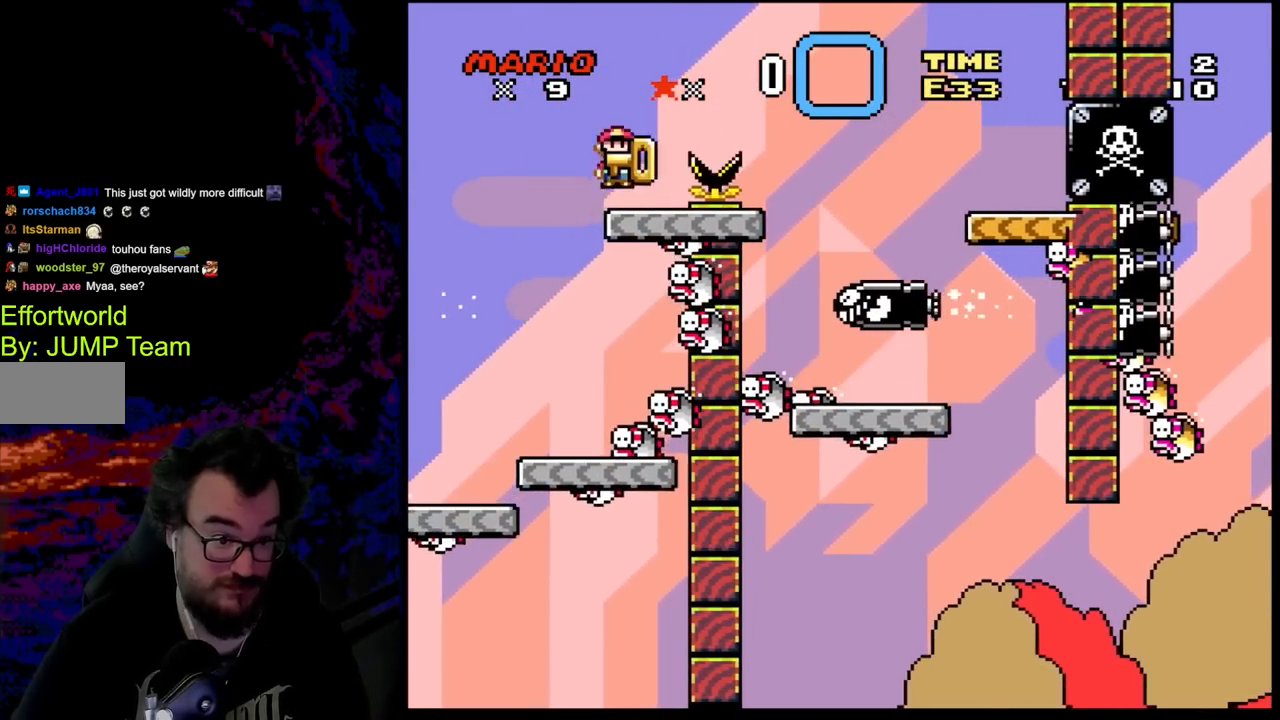
{"buttons": ["Y", "DPAD_RIGHT"], "events": [[17, "B", "down"], [50, "DPAD_LEFT", "down"], [150, "B", "up"], [217, "DPAD_LEFT", "up"], [400, "DPAD_RIGHT", "down"]]}
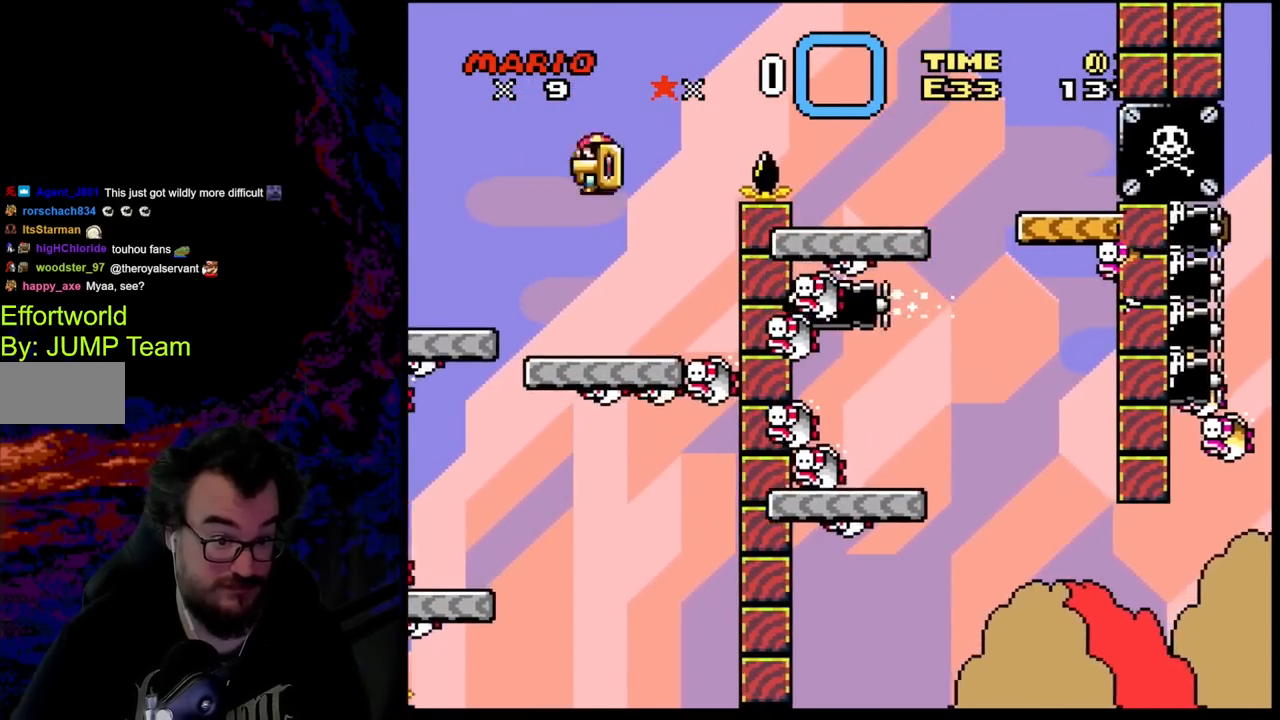
{"buttons": ["B", "Y"], "events": [[50, "DPAD_LEFT", "down"], [50, "DPAD_RIGHT", "up"], [150, "DPAD_LEFT", "up"], [483, "B", "down"]]}
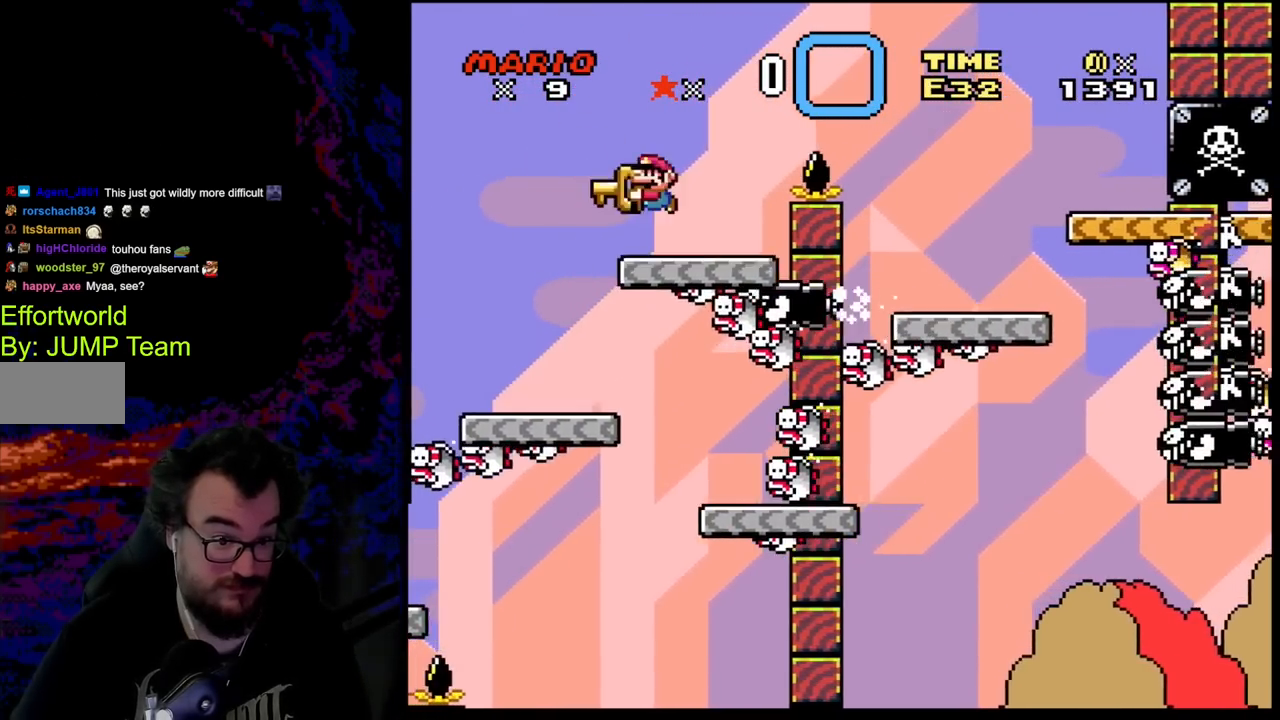
{"buttons": ["Y", "DPAD_LEFT"], "events": [[117, "DPAD_RIGHT", "down"], [233, "B", "up"], [350, "DPAD_RIGHT", "up"], [417, "DPAD_LEFT", "down"]]}
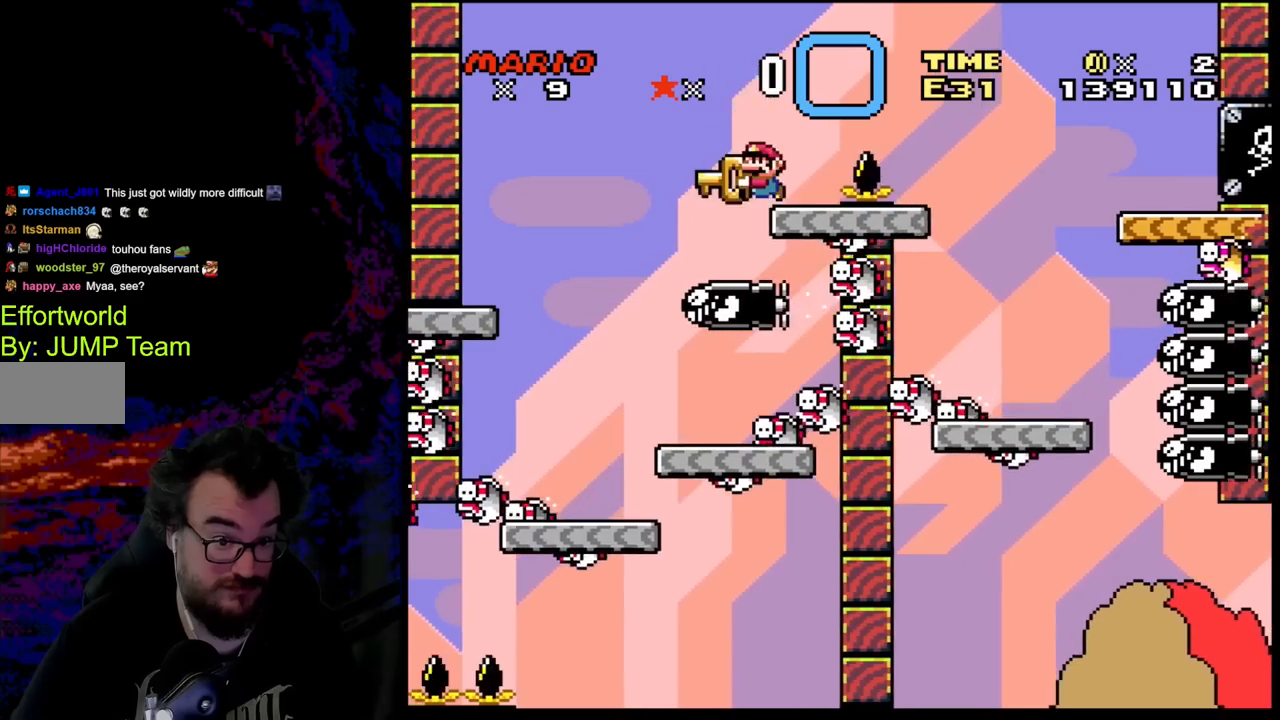
{"buttons": ["Y", "DPAD_RIGHT"], "events": [[83, "B", "down"], [83, "DPAD_LEFT", "up"], [233, "B", "up"], [450, "DPAD_RIGHT", "down"]]}
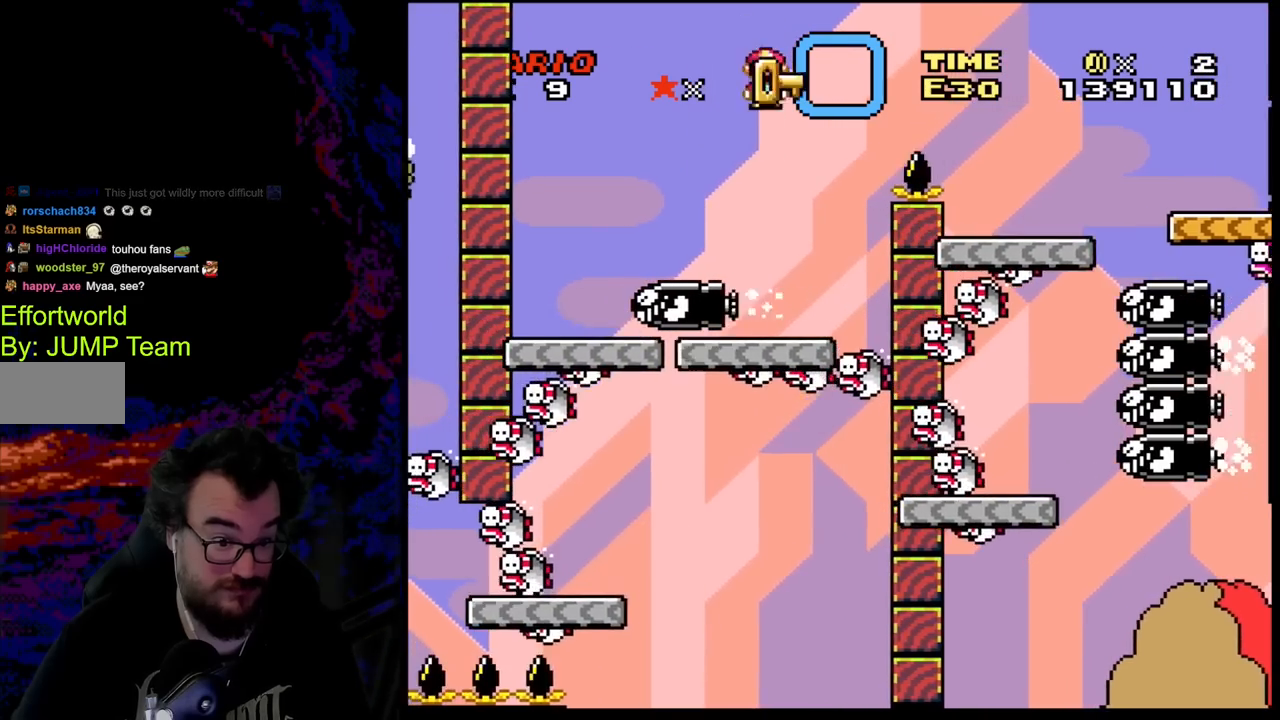
{"buttons": ["Y", "DPAD_LEFT"], "events": [[100, "DPAD_RIGHT", "up"], [150, "DPAD_LEFT", "down"], [267, "DPAD_LEFT", "up"], [467, "DPAD_LEFT", "down"]]}
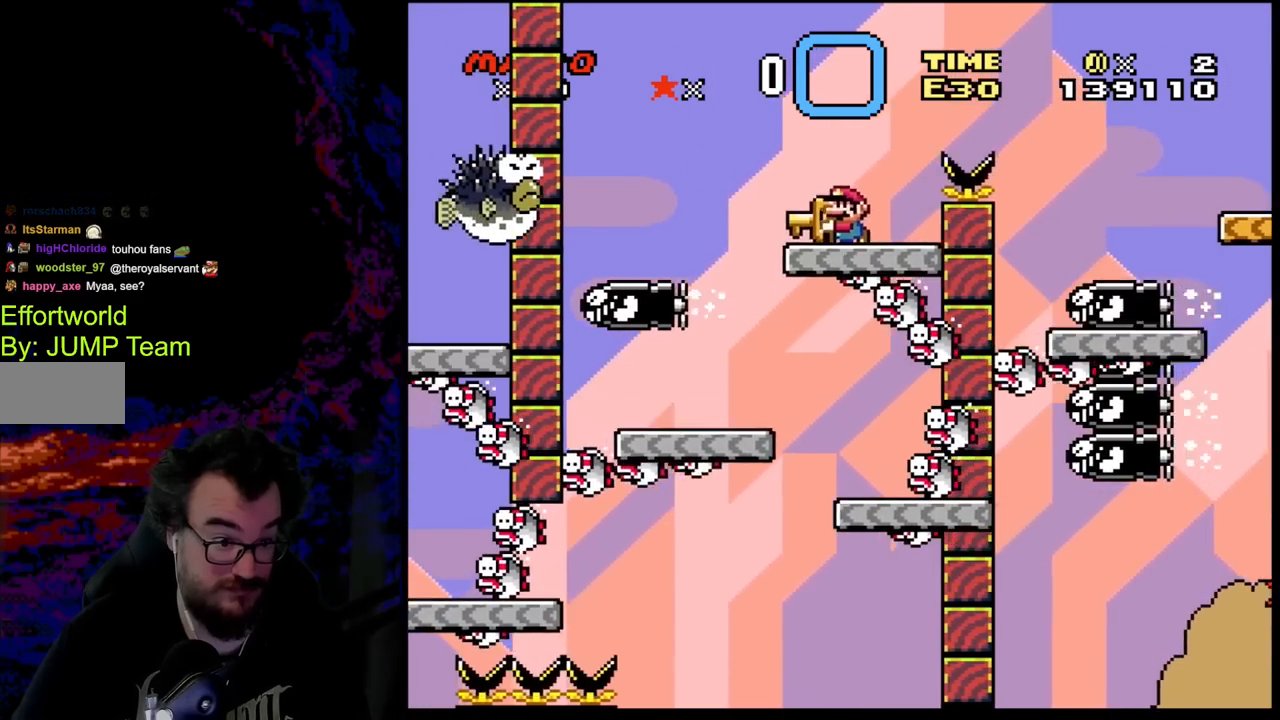
{"buttons": ["Y"], "events": [[83, "B", "down"], [83, "DPAD_LEFT", "up"], [300, "B", "up"], [300, "DPAD_LEFT", "down"], [367, "DPAD_LEFT", "up"]]}
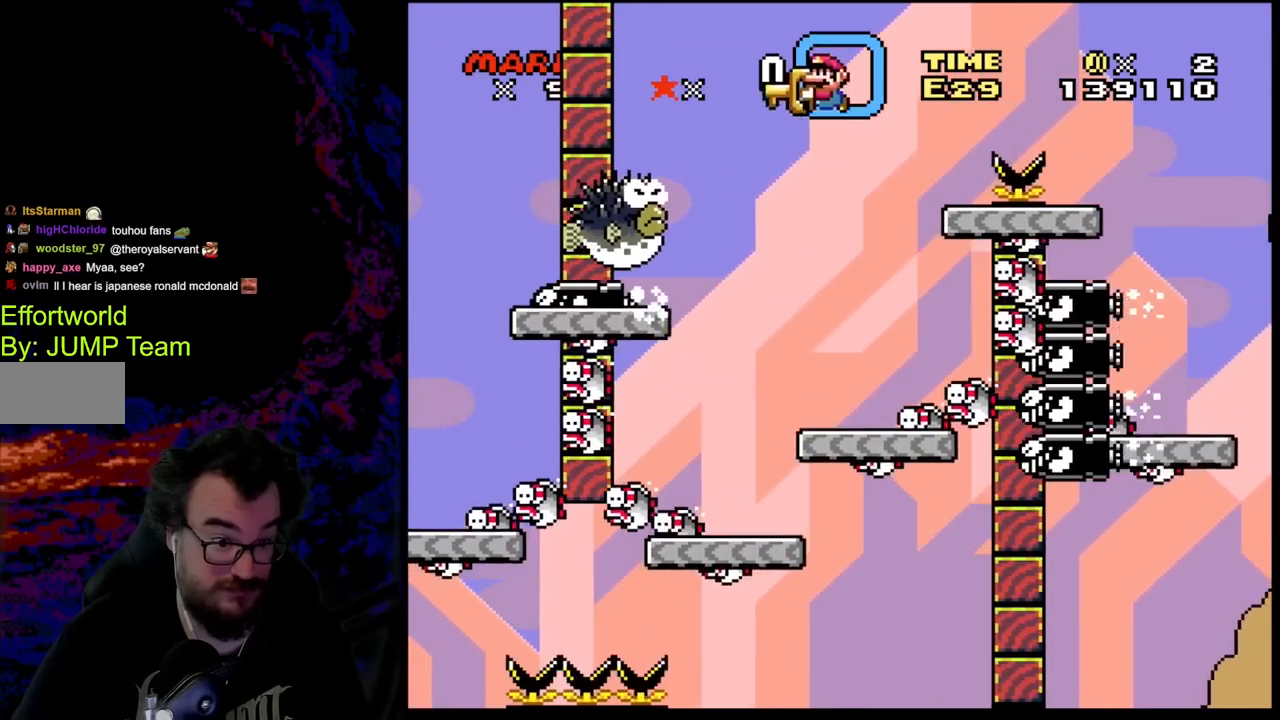
{"buttons": ["Y", "DPAD_RIGHT"], "events": [[117, "DPAD_LEFT", "down"], [417, "DPAD_LEFT", "up"], [500, "DPAD_RIGHT", "down"]]}
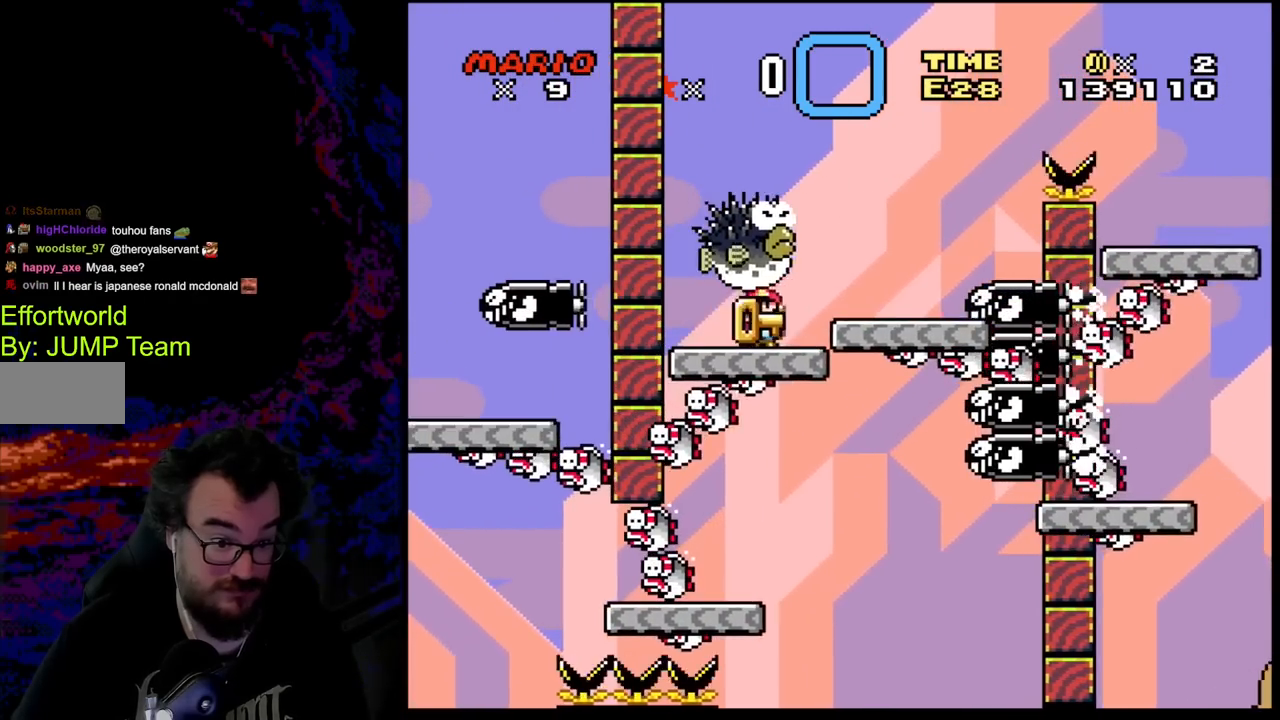
{"buttons": ["Y", "DPAD_LEFT"], "events": [[83, "DPAD_RIGHT", "up"], [383, "DPAD_LEFT", "down"]]}
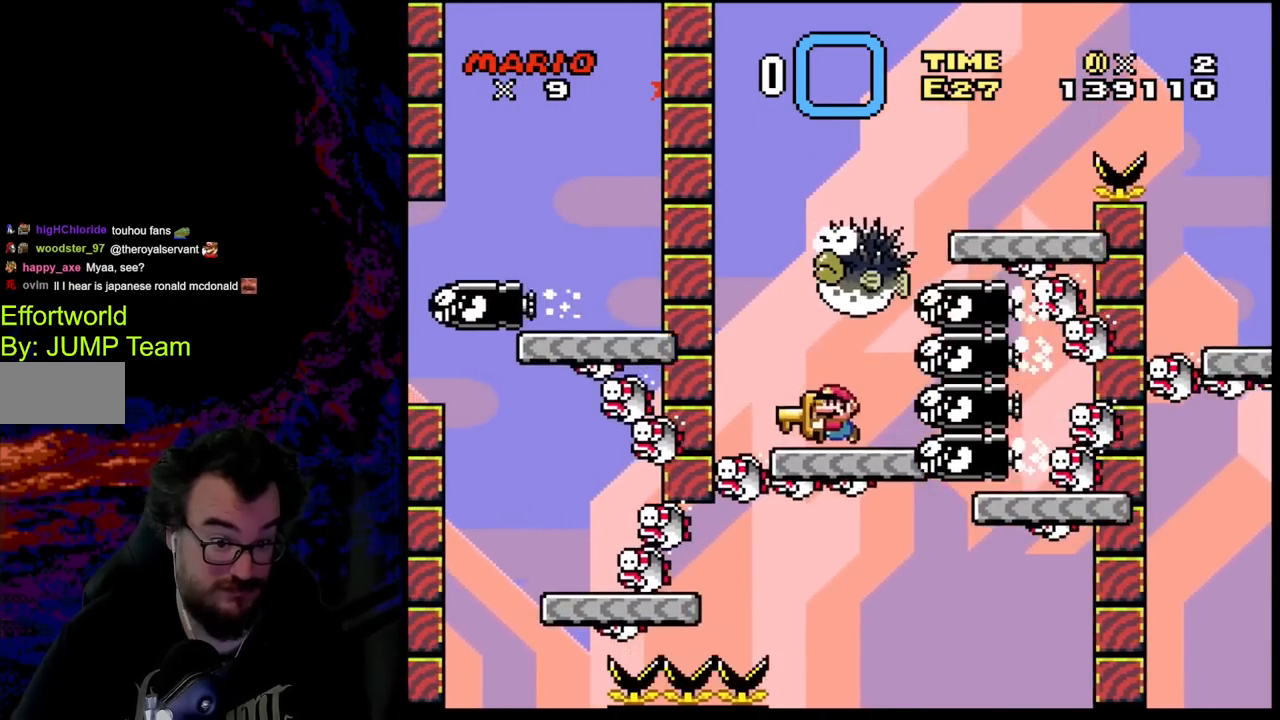
{"buttons": ["Y"], "events": [[150, "DPAD_LEFT", "up"], [233, "DPAD_RIGHT", "down"], [333, "DPAD_RIGHT", "up"]]}
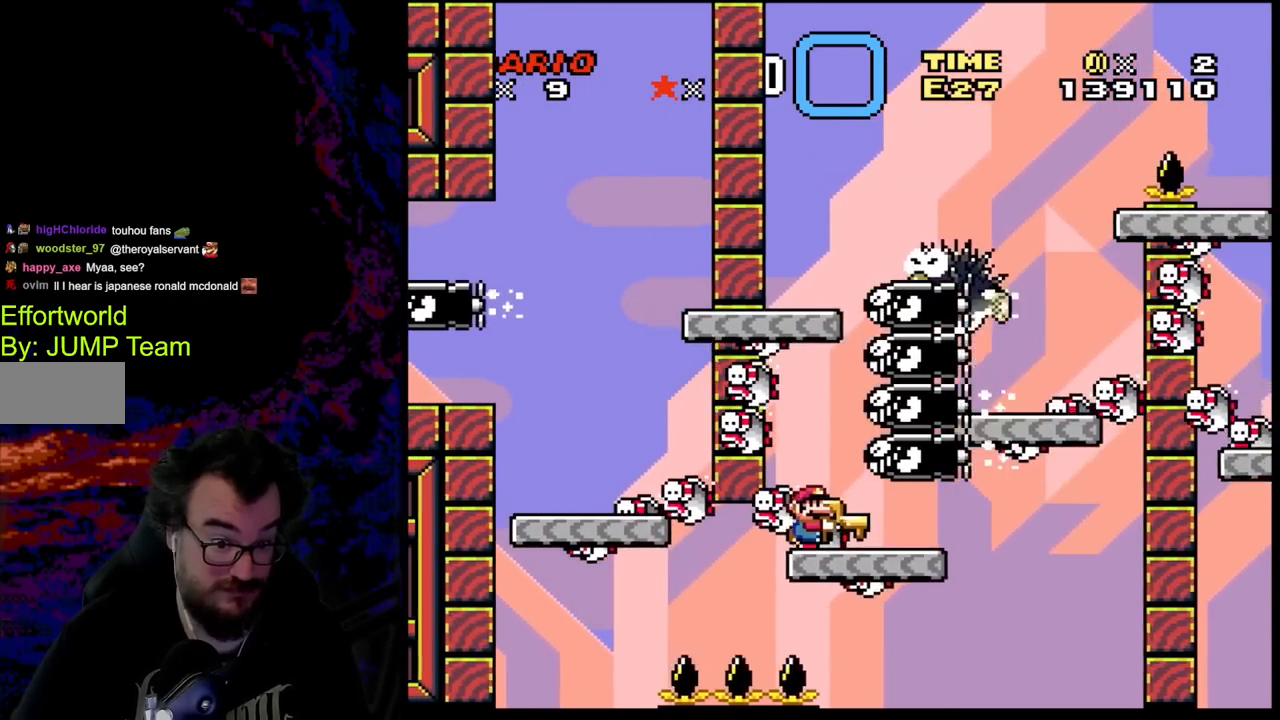
{"buttons": ["Y"], "events": [[50, "DPAD_RIGHT", "down"], [150, "DPAD_RIGHT", "up"]]}
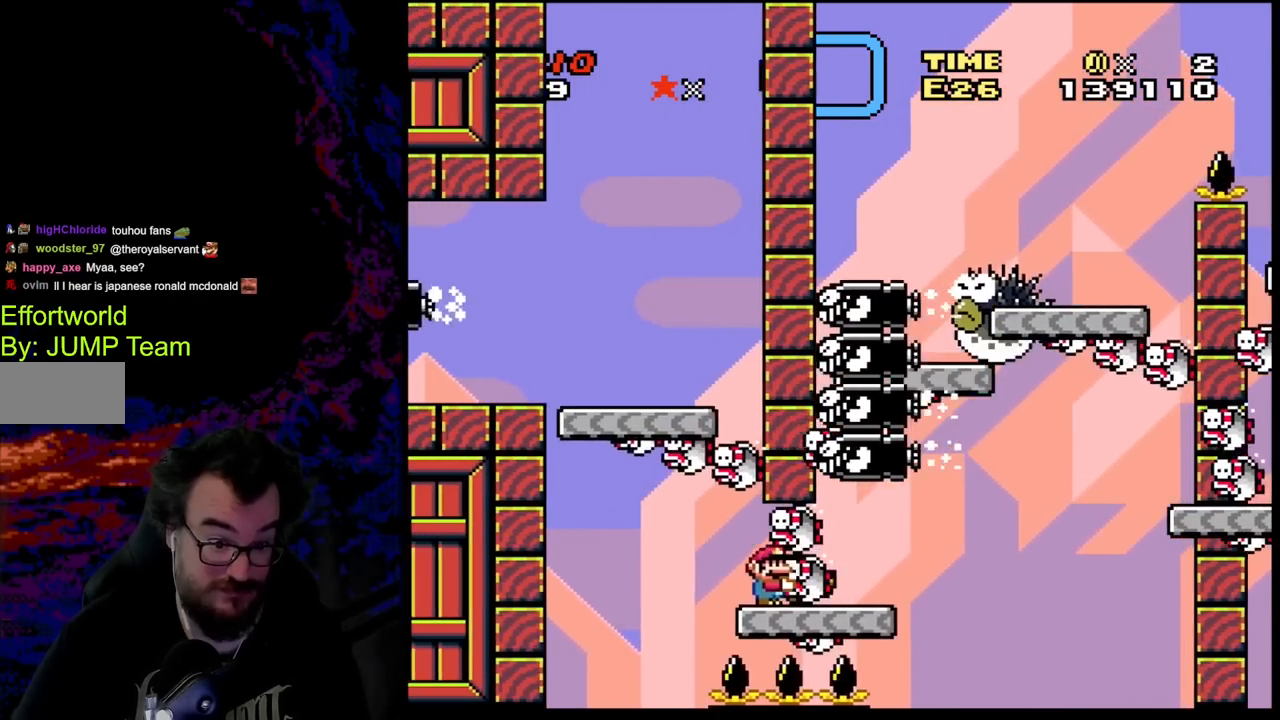
{"buttons": ["B", "Y", "DPAD_LEFT"], "events": [[150, "DPAD_LEFT", "down"], [333, "B", "down"]]}
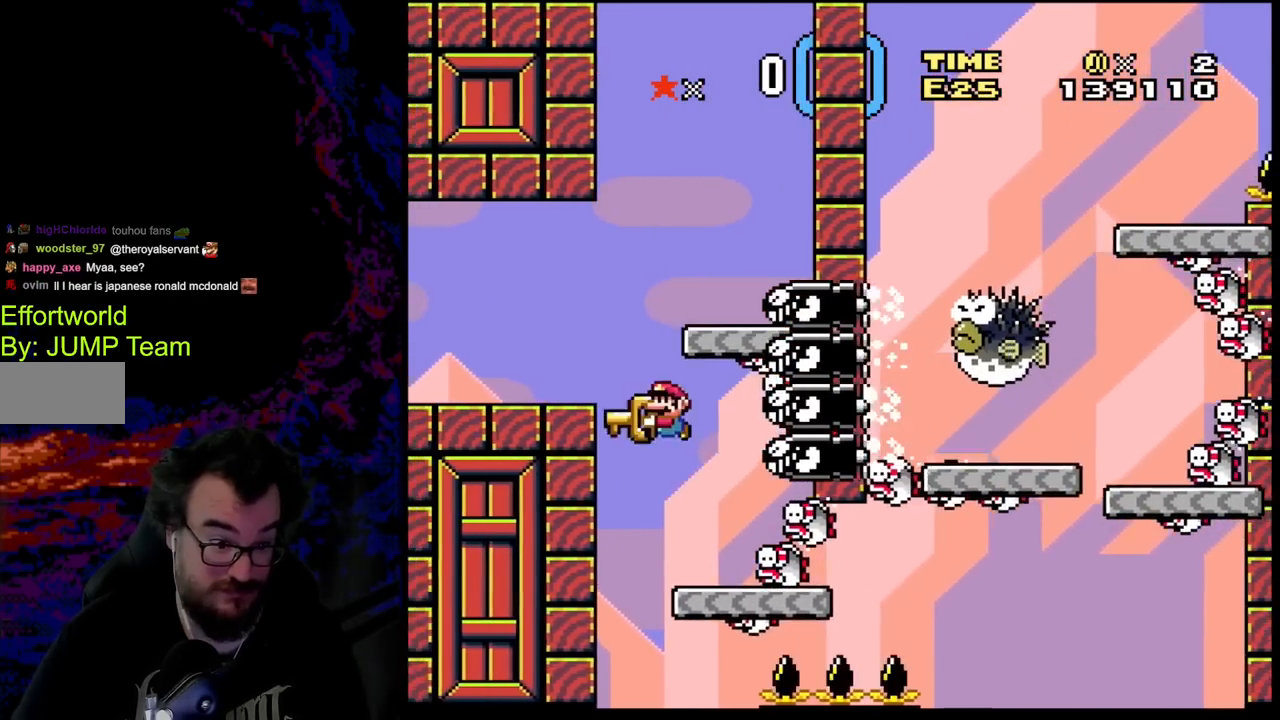
{"buttons": ["Y"], "events": [[383, "DPAD_DOWN", "down"], [383, "DPAD_LEFT", "up"], [383, "DPAD_RIGHT", "down"], [400, "DPAD_DOWN", "up"], [433, "B", "up"], [500, "DPAD_RIGHT", "up"]]}
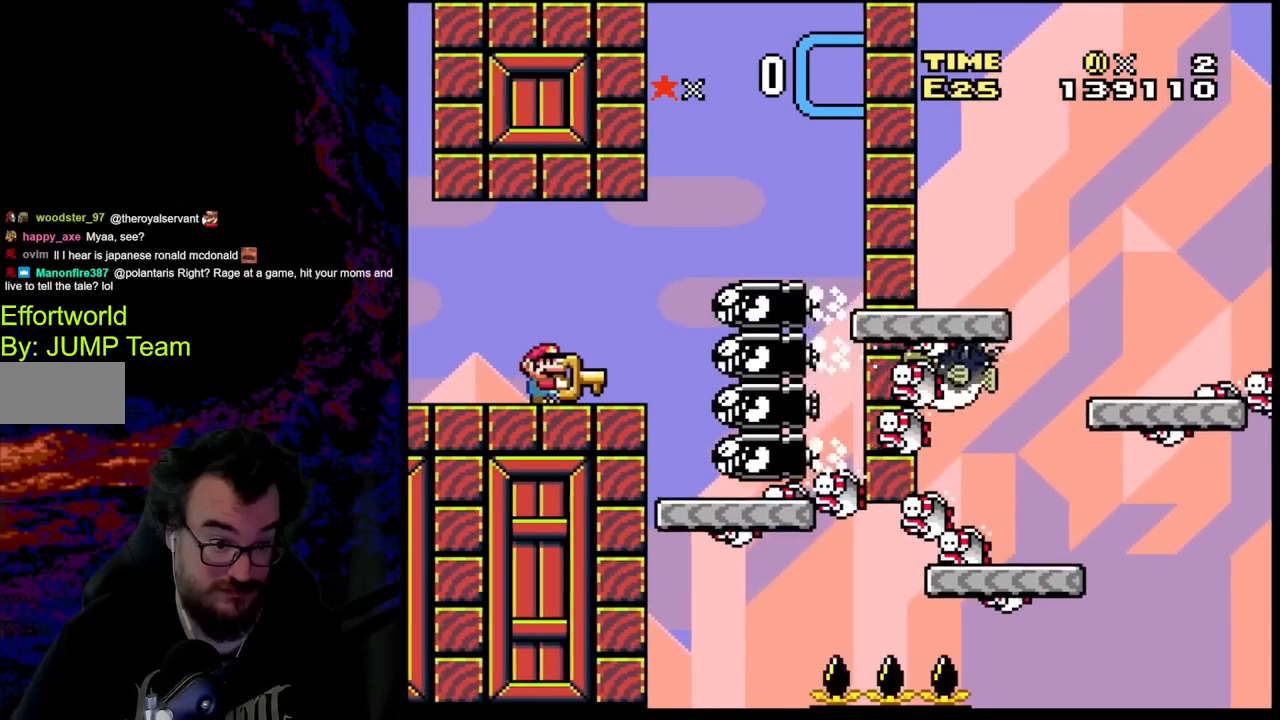
{"buttons": ["A", "X", "DPAD_UP", "DPAD_RIGHT"], "events": [[183, "DPAD_UP", "down"], [300, "Y", "up"], [400, "DPAD_RIGHT", "down"], [450, "A", "down"], [450, "X", "down"]]}
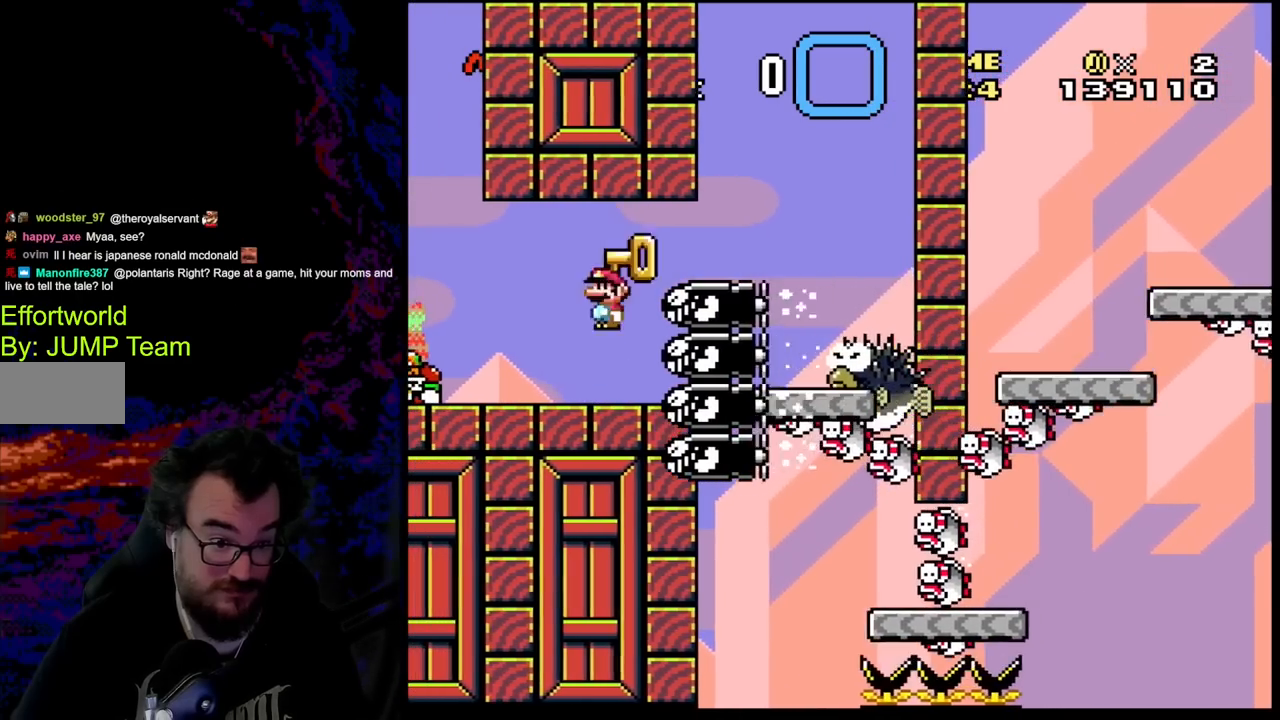
{"buttons": ["A", "X", "DPAD_LEFT"], "events": [[50, "DPAD_RIGHT", "up"], [67, "DPAD_LEFT", "down"], [100, "DPAD_UP", "up"], [133, "DPAD_UP", "down"], [183, "DPAD_LEFT", "up"], [183, "DPAD_RIGHT", "down"], [183, "DPAD_UP", "up"], [383, "DPAD_LEFT", "down"], [383, "DPAD_RIGHT", "up"], [383, "DPAD_UP", "down"], [400, "DPAD_UP", "up"]]}
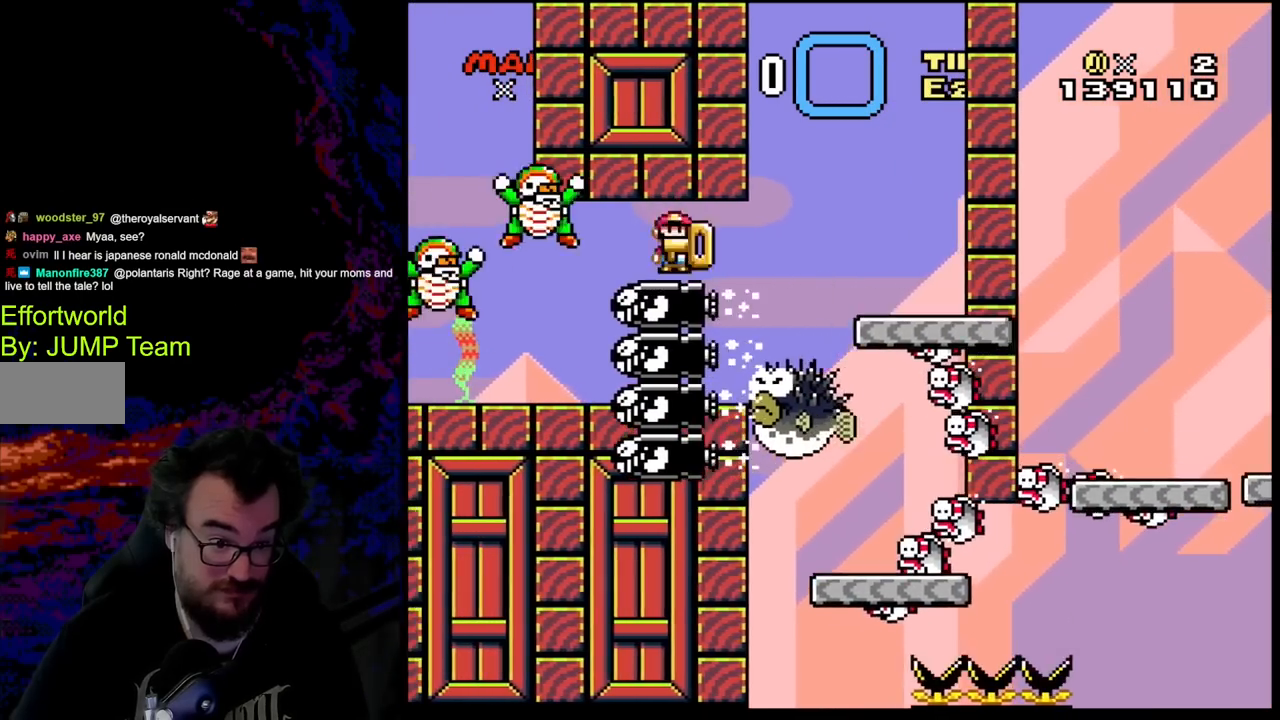
{"buttons": ["A", "X", "DPAD_LEFT"], "events": [[67, "DPAD_LEFT", "up"], [100, "DPAD_RIGHT", "down"], [400, "DPAD_DOWN", "down"], [400, "DPAD_LEFT", "down"], [400, "DPAD_RIGHT", "up"], [433, "DPAD_DOWN", "up"]]}
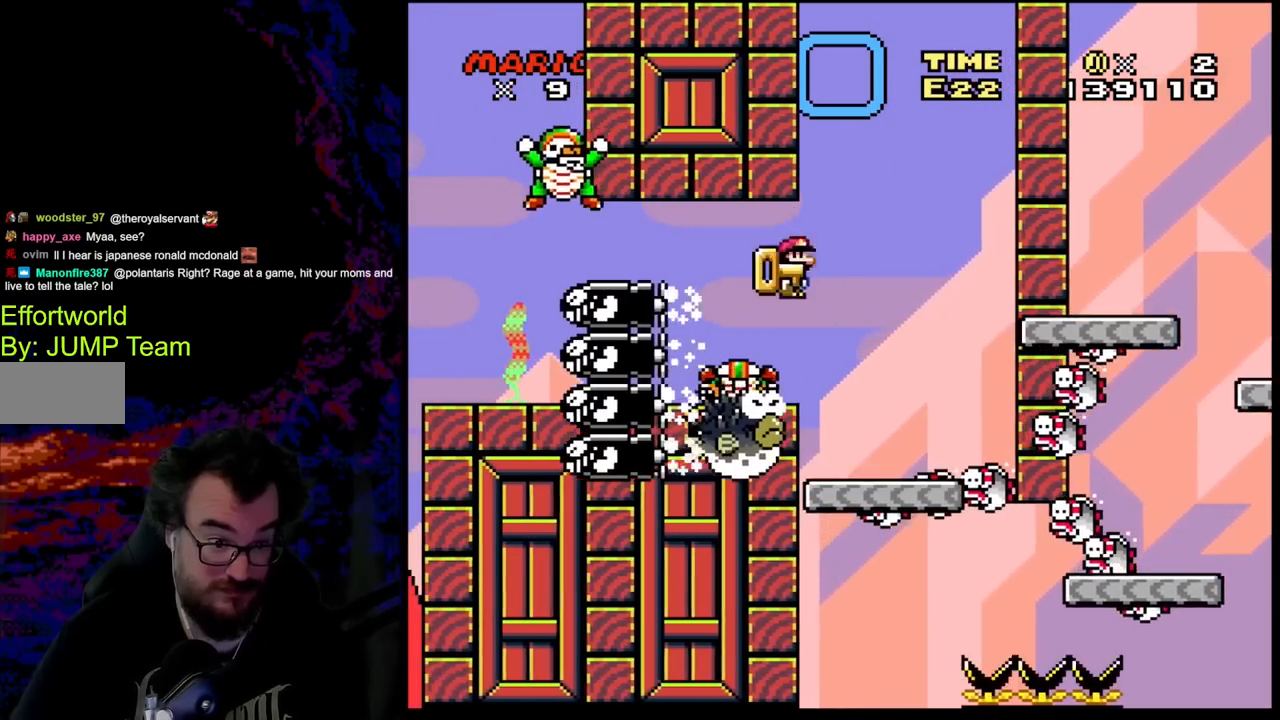
{"buttons": ["A", "X", "DPAD_RIGHT"], "events": [[67, "DPAD_LEFT", "up"], [133, "DPAD_RIGHT", "down"], [150, "DPAD_RIGHT", "up"], [150, "DPAD_UP", "down"], [167, "DPAD_LEFT", "down"], [167, "DPAD_UP", "up"], [400, "DPAD_LEFT", "up"], [433, "DPAD_RIGHT", "down"]]}
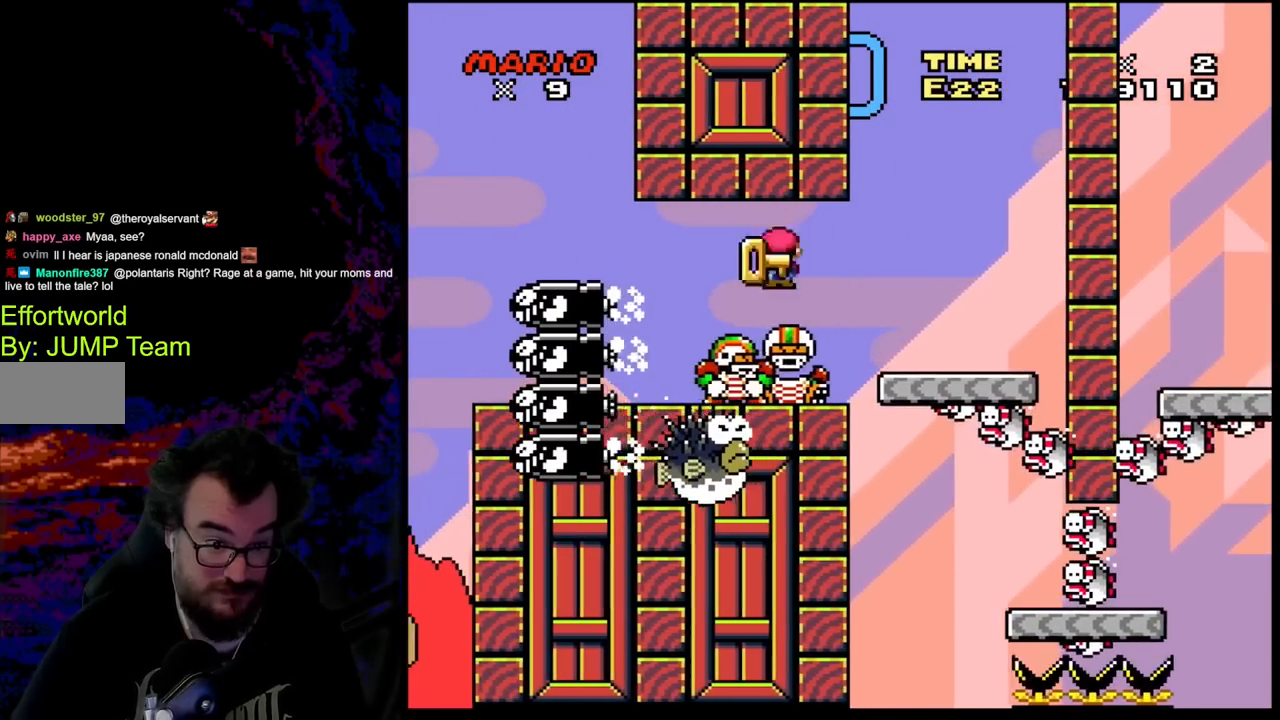
{"buttons": ["A", "X", "DPAD_LEFT"], "events": [[67, "DPAD_DOWN", "down"], [67, "DPAD_RIGHT", "up"], [83, "DPAD_DOWN", "up"], [83, "DPAD_LEFT", "down"]]}
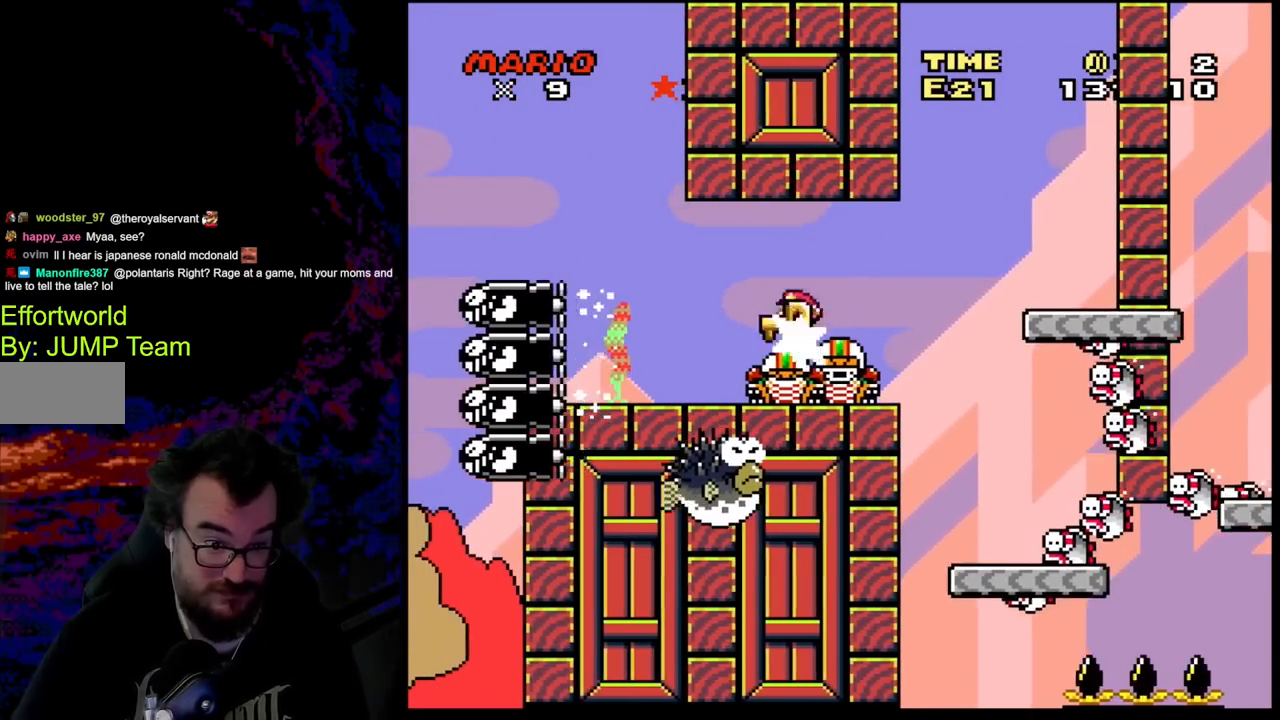
{"buttons": ["A", "X"], "events": [[50, "DPAD_LEFT", "up"], [67, "DPAD_LEFT", "down"], [117, "DPAD_LEFT", "up"], [133, "DPAD_RIGHT", "down"], [433, "DPAD_RIGHT", "up"]]}
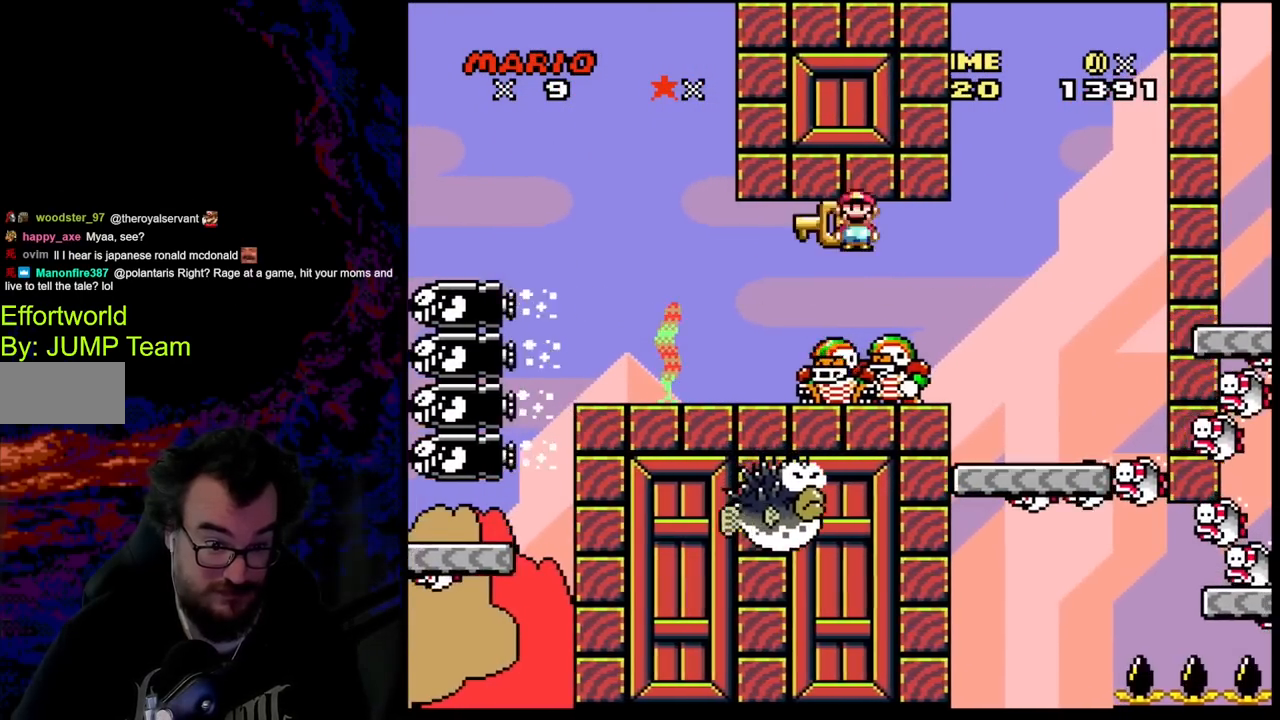
{"buttons": ["A", "X", "DPAD_LEFT"], "events": [[100, "DPAD_LEFT", "down"]]}
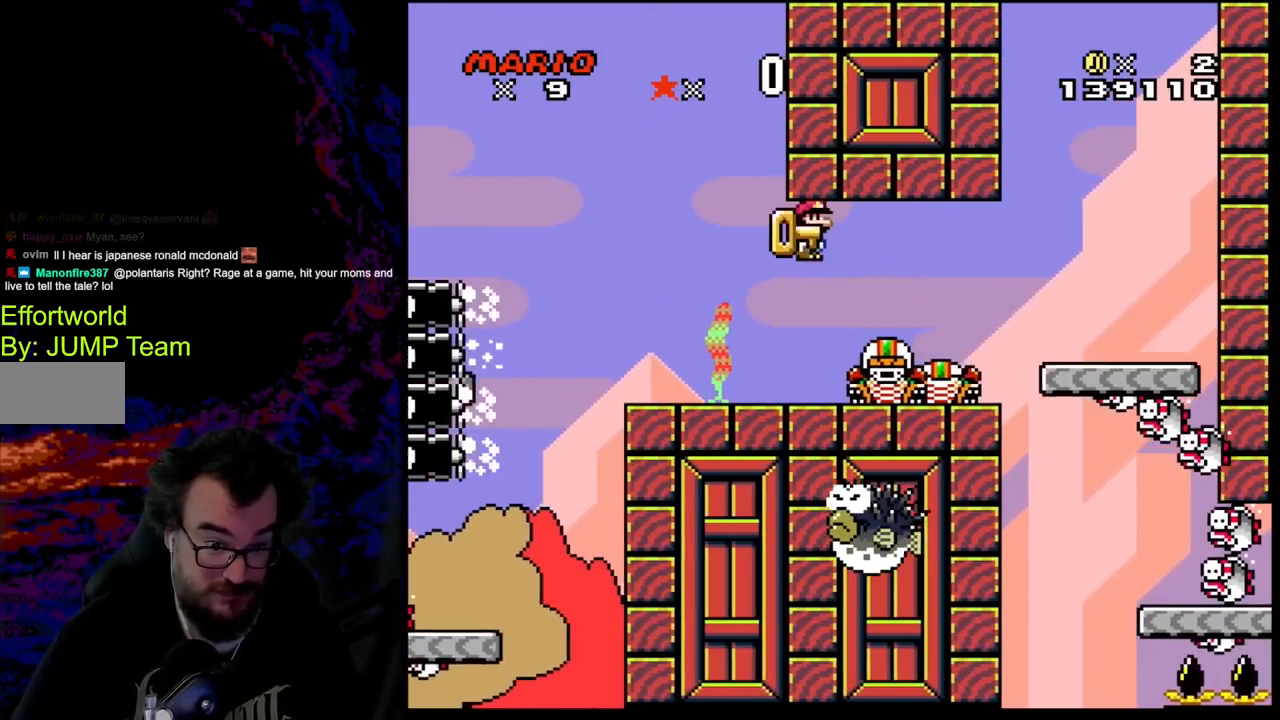
{"buttons": ["X"], "events": [[300, "A", "up"], [300, "DPAD_DOWN", "down"], [300, "DPAD_LEFT", "up"], [300, "DPAD_RIGHT", "down"], [317, "DPAD_DOWN", "up"], [433, "DPAD_RIGHT", "up"]]}
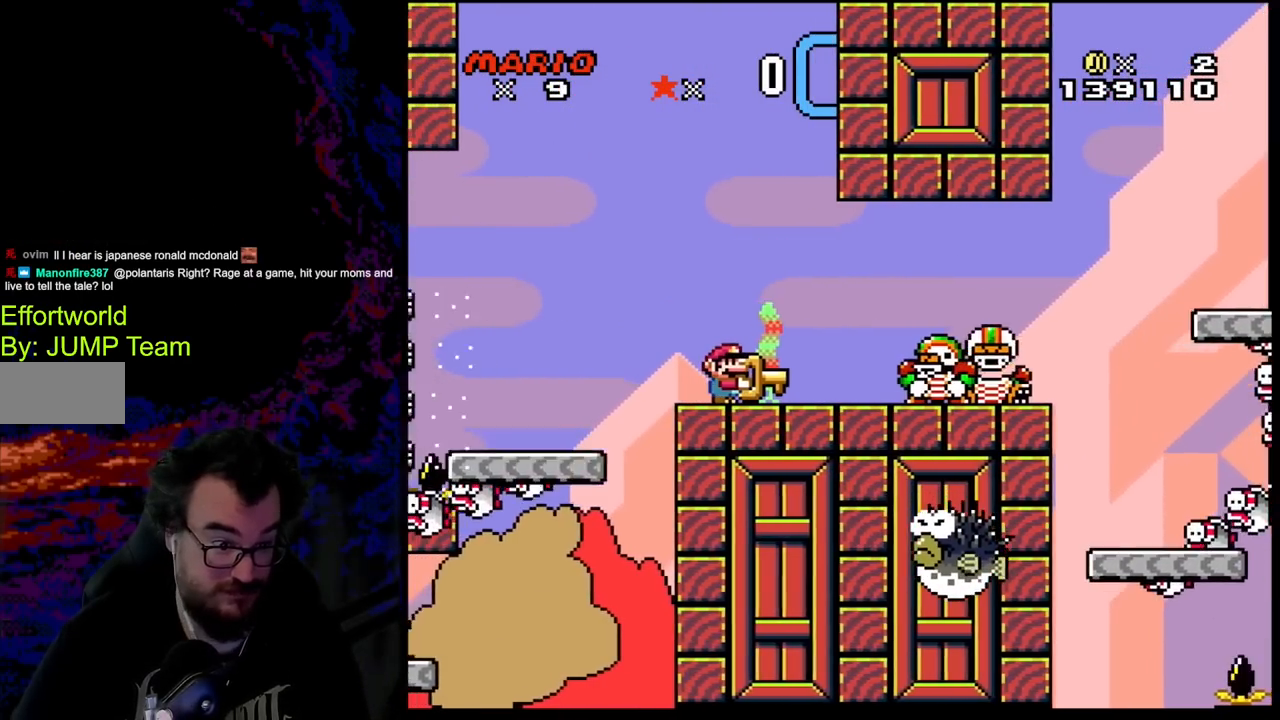
{"buttons": ["X"], "events": []}